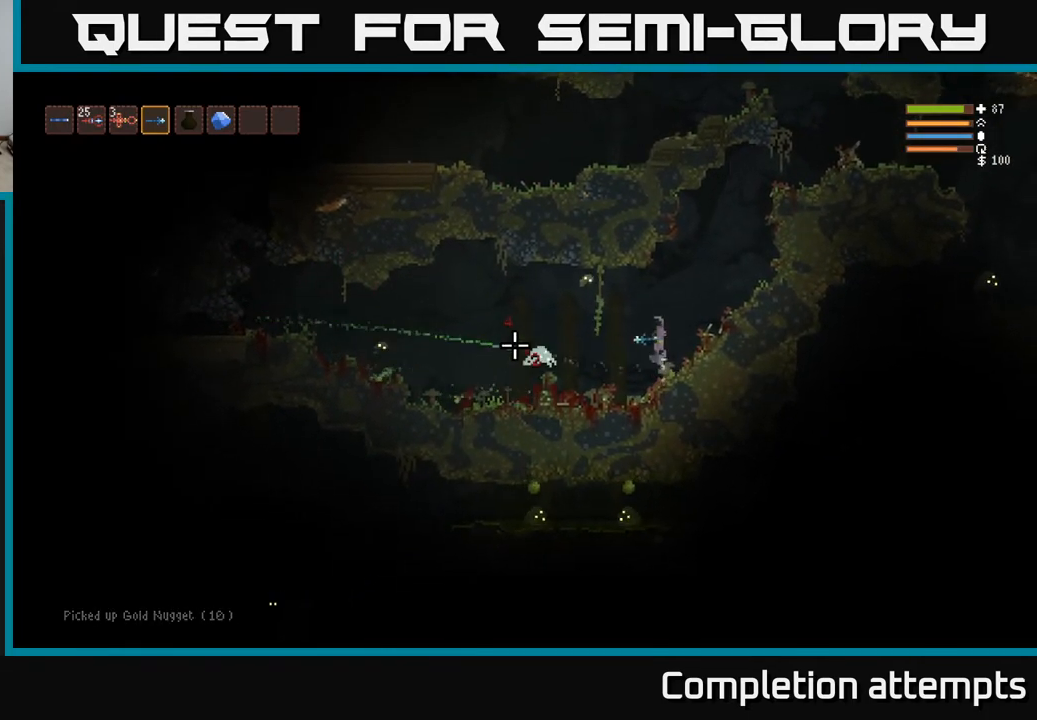
Gameplay with a controller (Xbox layout); each line is a JSON object with the inputs held at the frame after it. "events" lists button and stick changes between this image and that frame as [ms after this image, input, new state], when the widget could be followed in between.
{"buttons": ["L2", "R2"], "left_stick": "center", "right_stick": "down-left", "events": [[133, "R2", "down"], [200, "right_stick", "down-left"], [433, "left_stick", "center"]]}
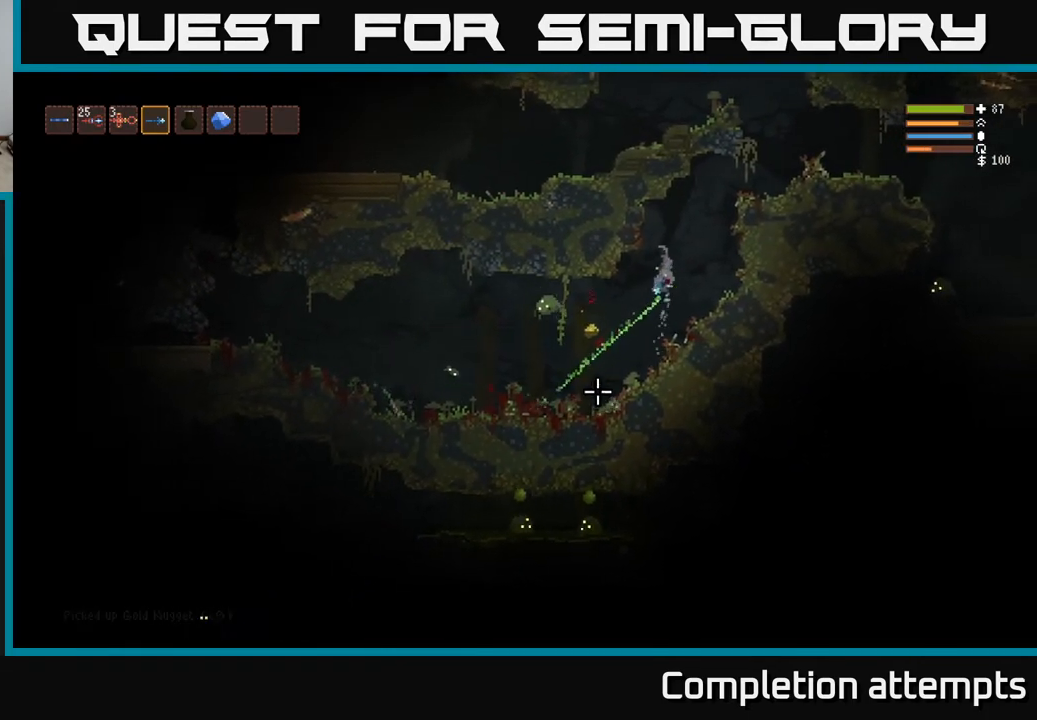
{"buttons": ["R2"], "left_stick": "center", "right_stick": "down-left", "events": [[100, "L2", "up"], [100, "R2", "up"], [250, "left_stick", "left"], [267, "R2", "down"], [417, "left_stick", "center"]]}
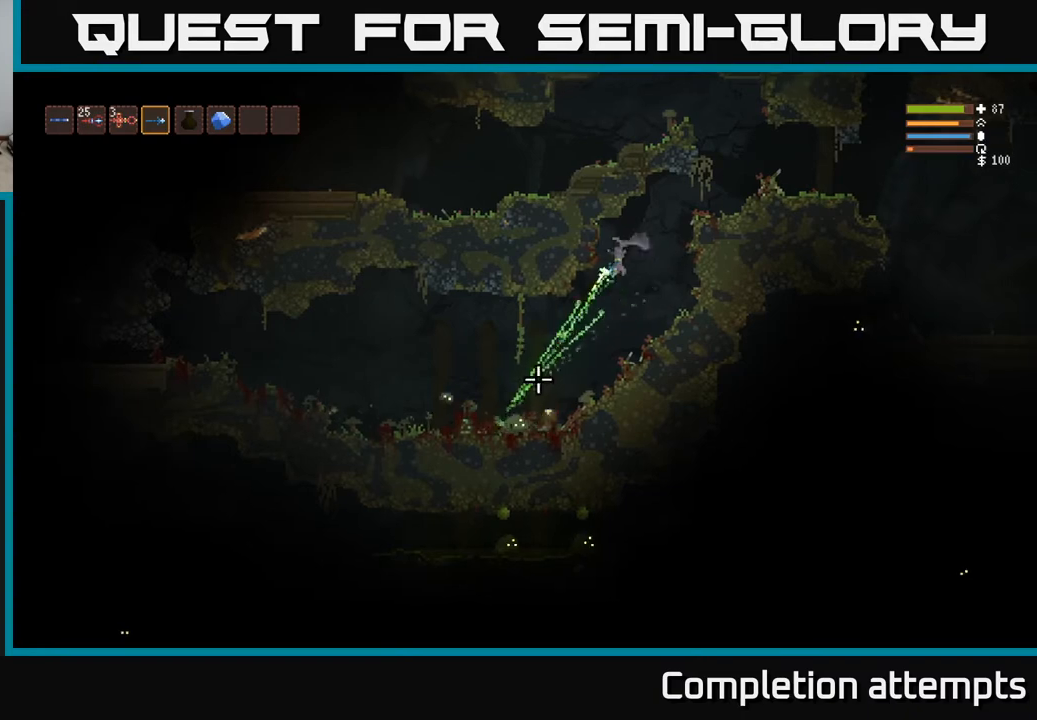
{"buttons": ["R2"], "left_stick": "center", "right_stick": "down-left", "events": [[17, "L2", "down"], [33, "left_stick", "left"], [150, "L2", "up"], [167, "left_stick", "center"], [317, "left_stick", "right"], [350, "L2", "down"], [500, "L2", "up"], [500, "left_stick", "center"]]}
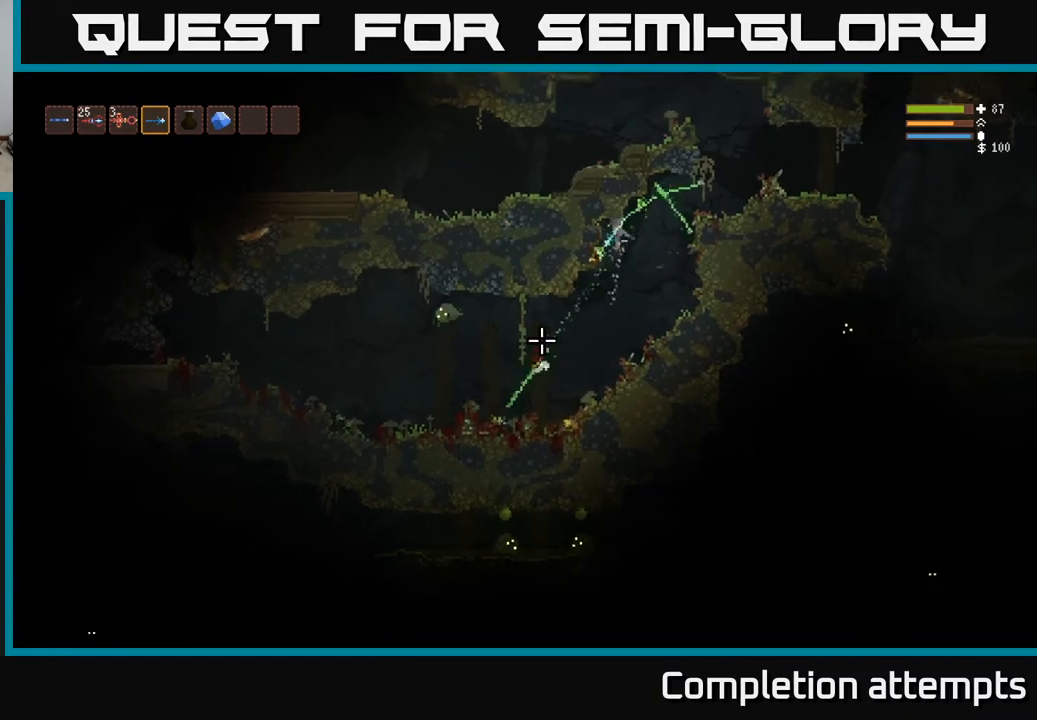
{"buttons": ["L2", "R2"], "left_stick": "center", "right_stick": "down", "events": [[83, "right_stick", "down"], [367, "L2", "down"]]}
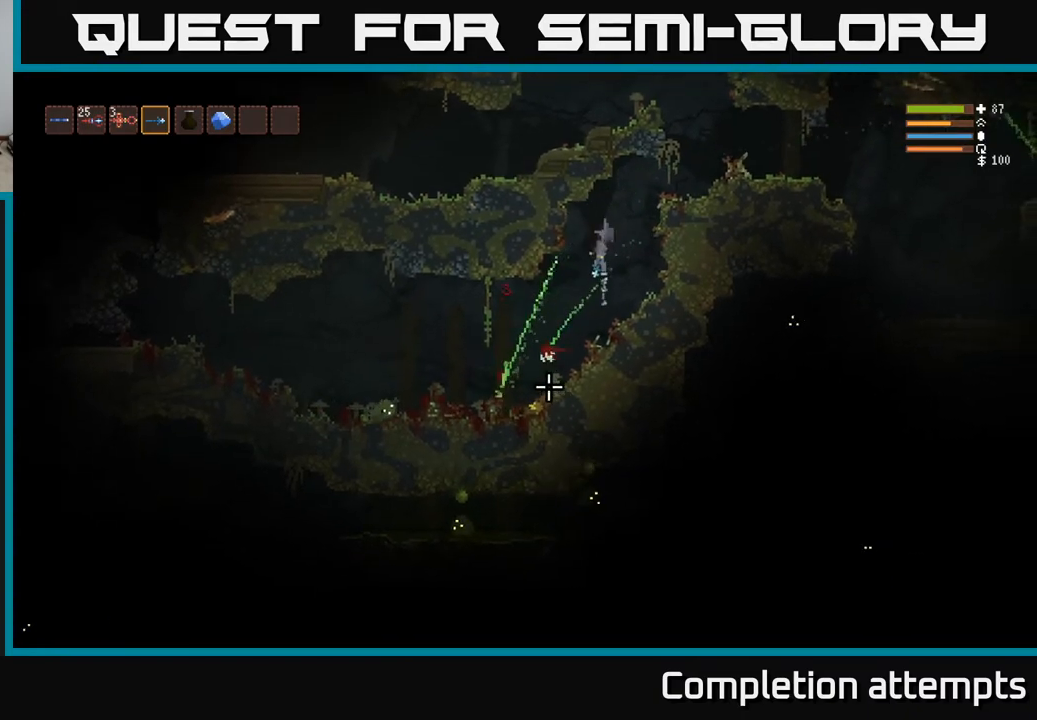
{"buttons": ["L2", "R2"], "left_stick": "center", "right_stick": "down", "events": [[100, "L2", "up"], [233, "L2", "down"], [283, "left_stick", "left"], [400, "L2", "up"], [433, "L2", "down"], [450, "left_stick", "center"]]}
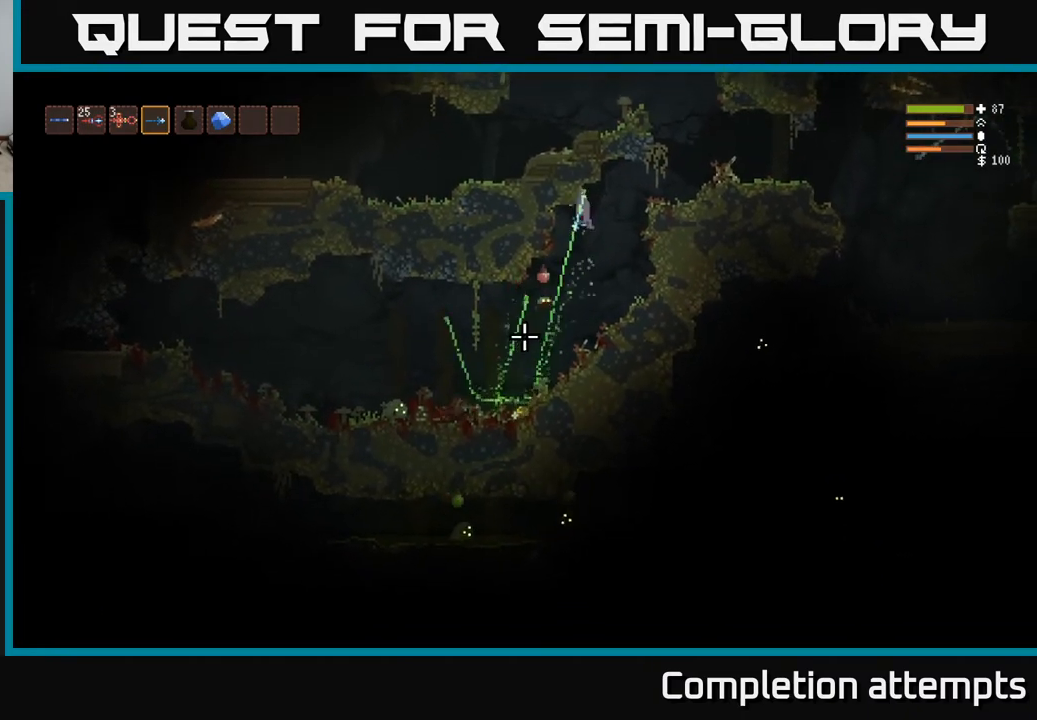
{"buttons": ["L2", "R2"], "left_stick": "right", "right_stick": "down", "events": [[417, "left_stick", "right"]]}
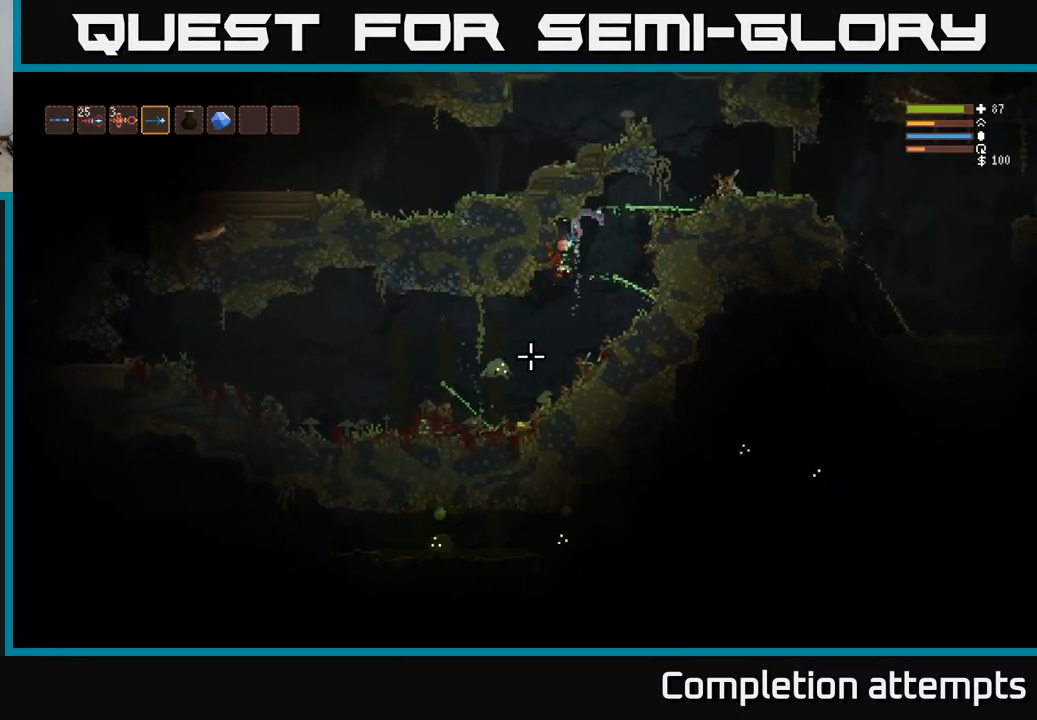
{"buttons": [], "left_stick": "left", "right_stick": "down-left", "events": [[117, "L2", "up"], [117, "R2", "up"], [167, "left_stick", "center"], [217, "right_stick", "down-left"], [250, "R2", "down"], [400, "R2", "up"], [433, "left_stick", "left"]]}
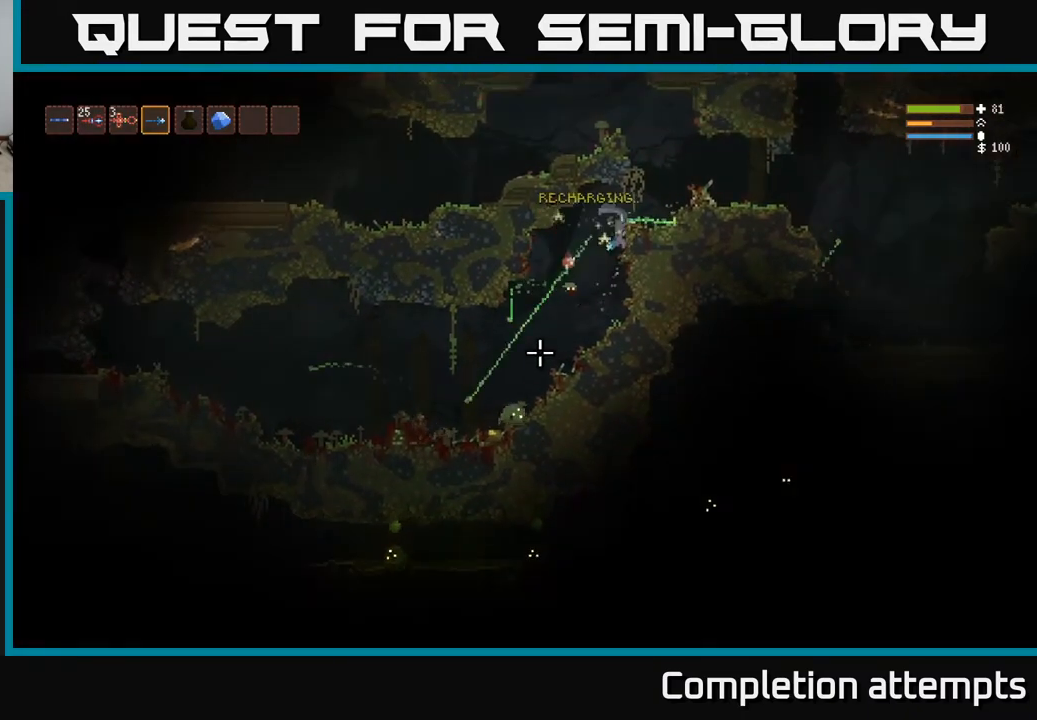
{"buttons": ["R2"], "left_stick": "left", "right_stick": "down", "events": [[17, "R2", "down"], [233, "L2", "down"], [233, "right_stick", "down"], [267, "R2", "up"], [417, "R2", "down"], [500, "L2", "up"]]}
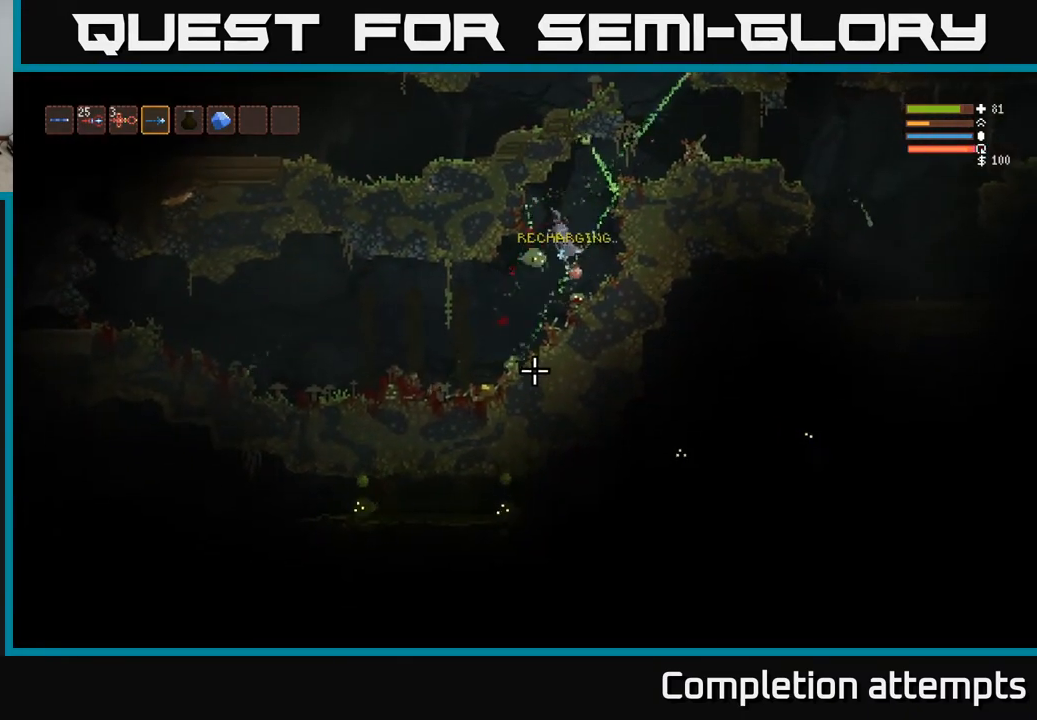
{"buttons": [], "left_stick": "left", "right_stick": "down-right", "events": [[83, "R2", "up"], [433, "right_stick", "down-right"]]}
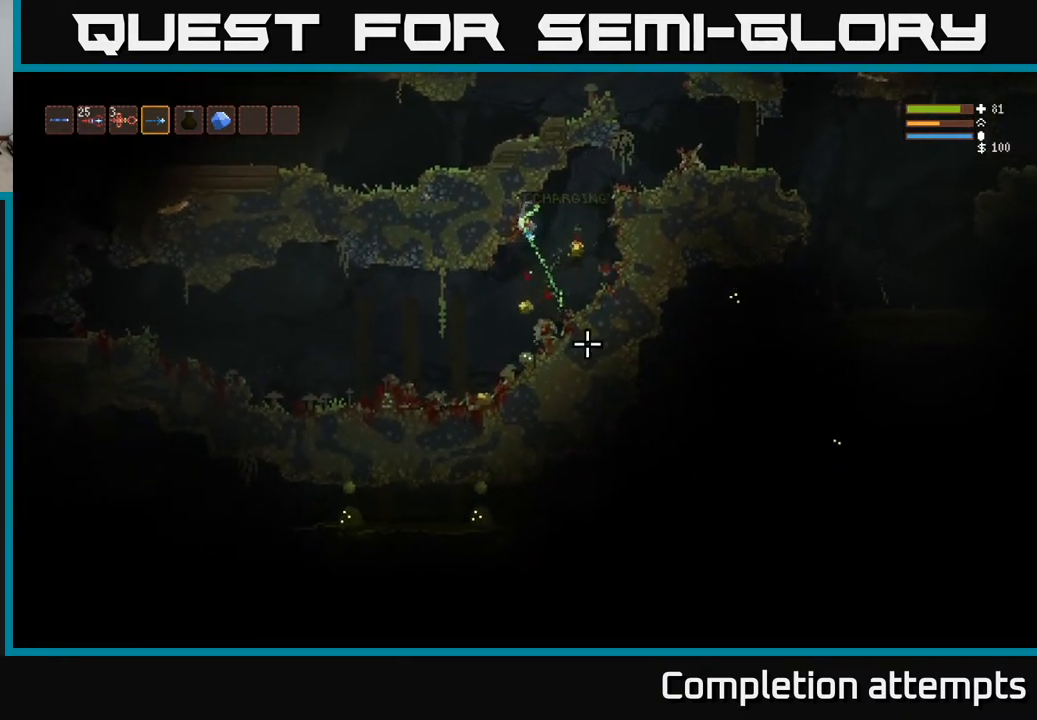
{"buttons": [], "left_stick": "down", "right_stick": "down-right", "events": [[67, "left_stick", "center"], [167, "left_stick", "left"], [233, "right_stick", "right"], [400, "left_stick", "down"], [433, "right_stick", "down-right"]]}
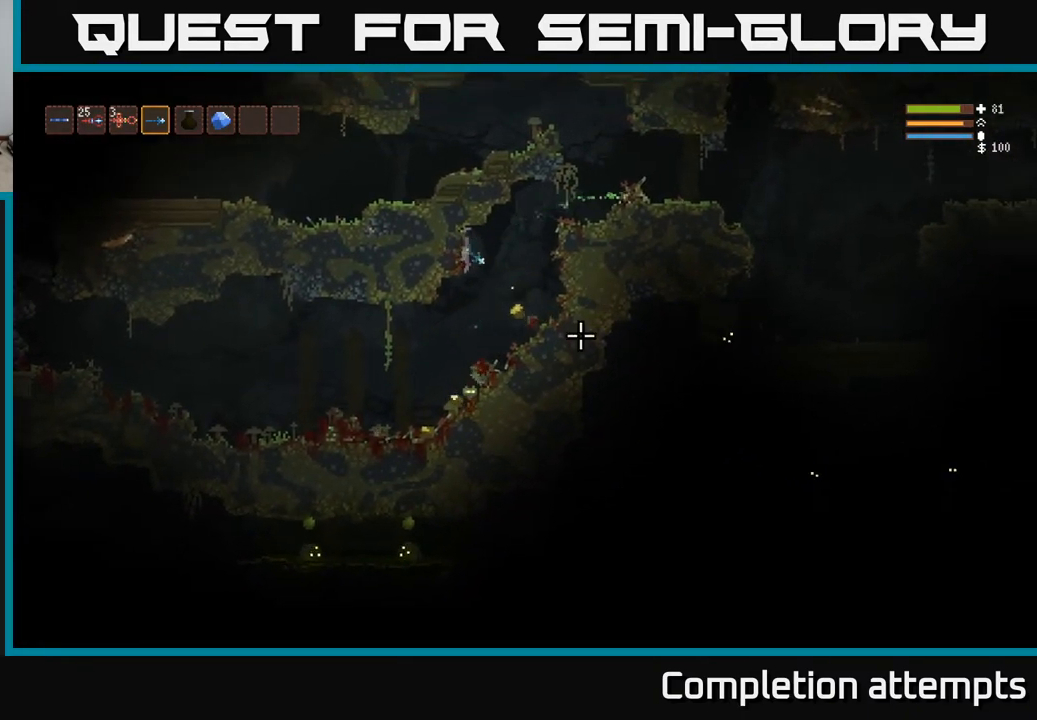
{"buttons": [], "left_stick": "left", "right_stick": "down", "events": [[17, "left_stick", "right"], [83, "right_stick", "down"], [383, "left_stick", "left"]]}
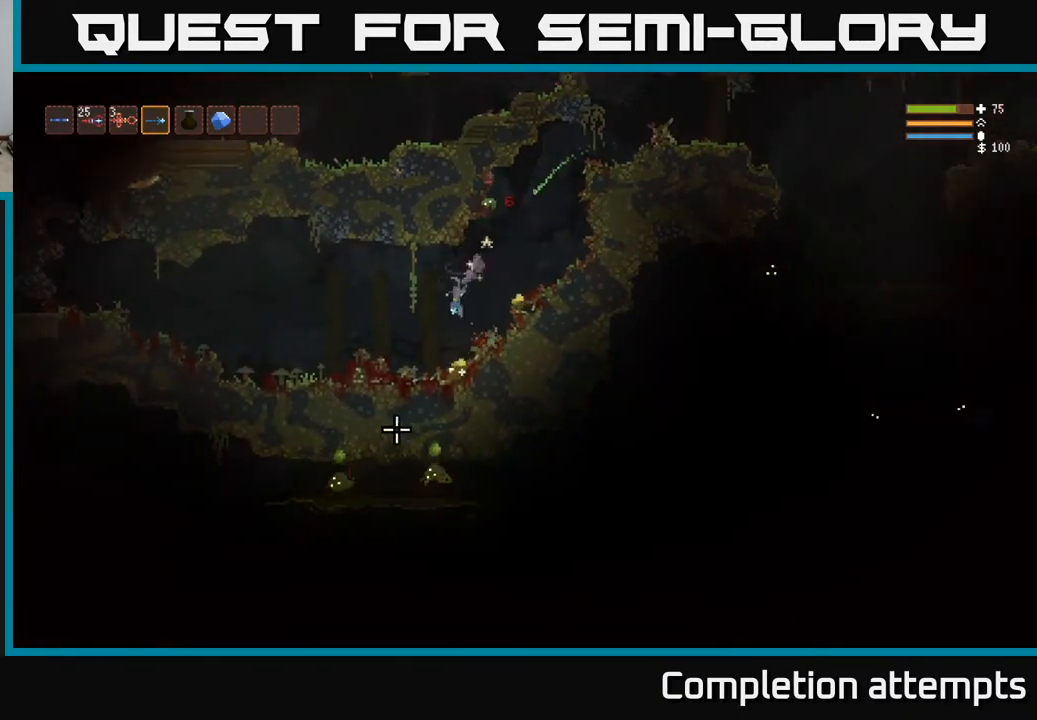
{"buttons": ["L2", "R2"], "left_stick": "left", "right_stick": "up-right", "events": [[117, "right_stick", "right"], [133, "left_stick", "right"], [200, "right_stick", "up-right"], [383, "L2", "down"], [433, "R2", "down"], [450, "left_stick", "left"]]}
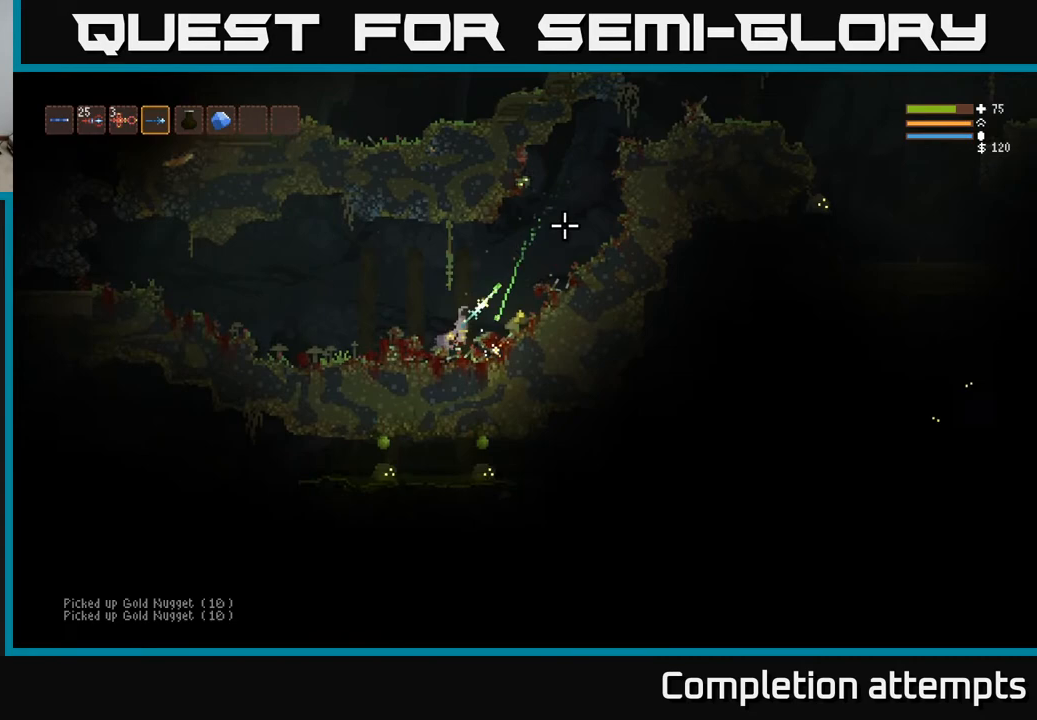
{"buttons": [], "left_stick": "down-left", "right_stick": "up-right", "events": [[100, "R2", "up"], [133, "left_stick", "right"], [133, "right_stick", "right"], [150, "L2", "up"], [233, "L2", "down"], [367, "L2", "up"], [400, "right_stick", "up-right"], [417, "left_stick", "down-left"]]}
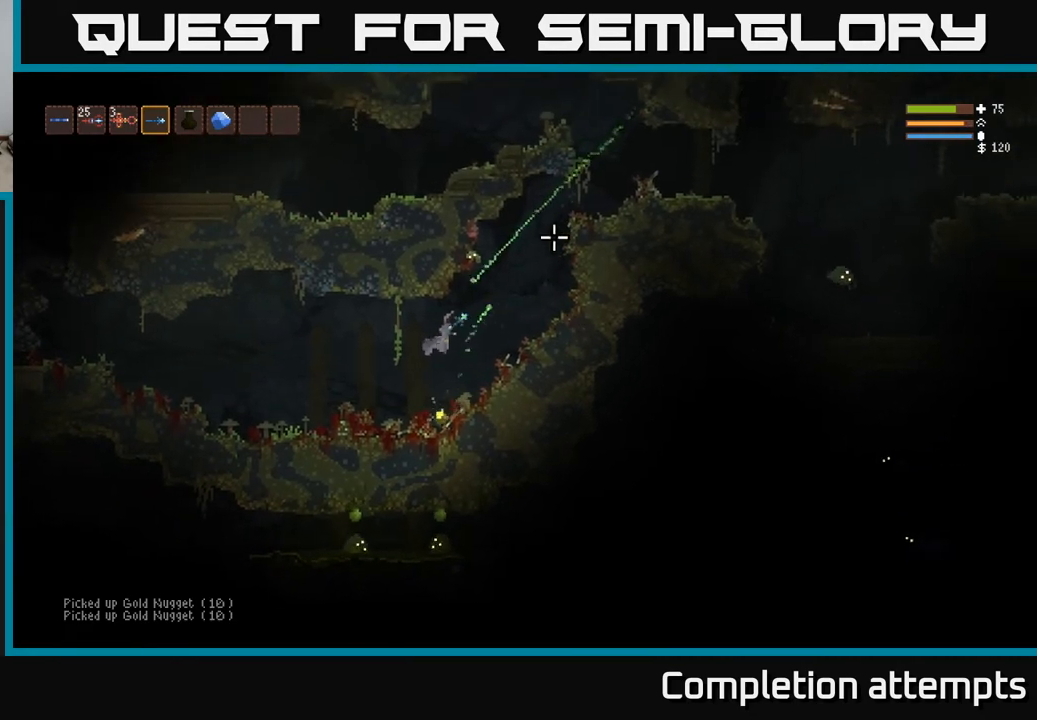
{"buttons": ["R2"], "left_stick": "right", "right_stick": "up", "events": [[17, "right_stick", "up"], [133, "R2", "down"], [150, "left_stick", "down-right"], [283, "left_stick", "center"], [483, "left_stick", "right"]]}
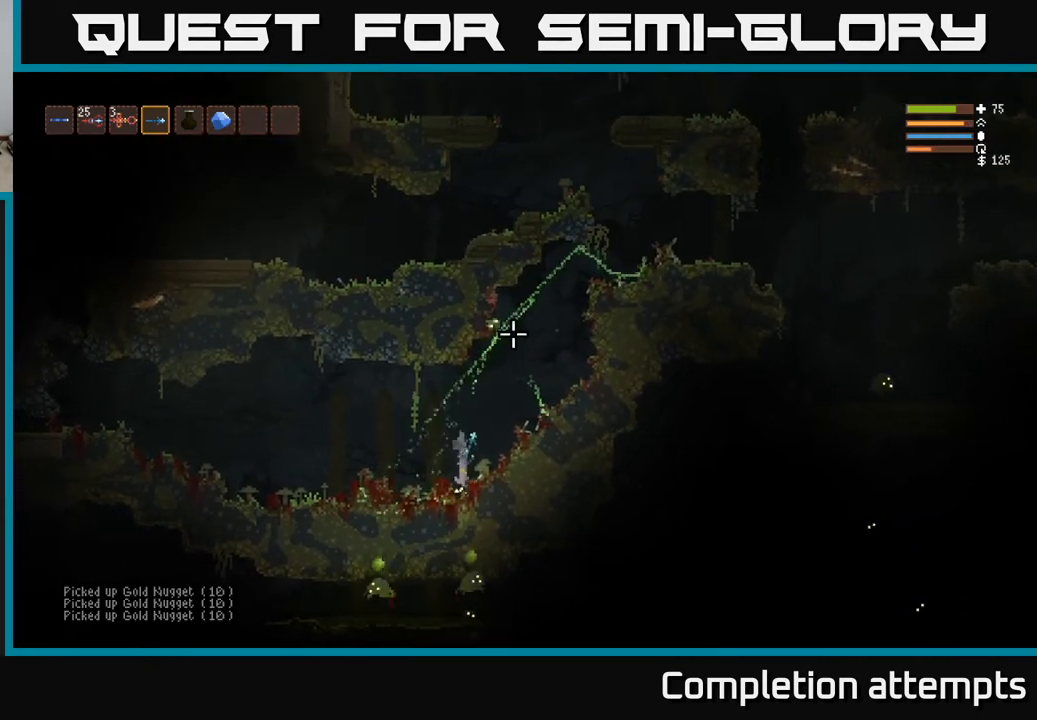
{"buttons": ["R2"], "left_stick": "center", "right_stick": "up", "events": [[217, "left_stick", "center"]]}
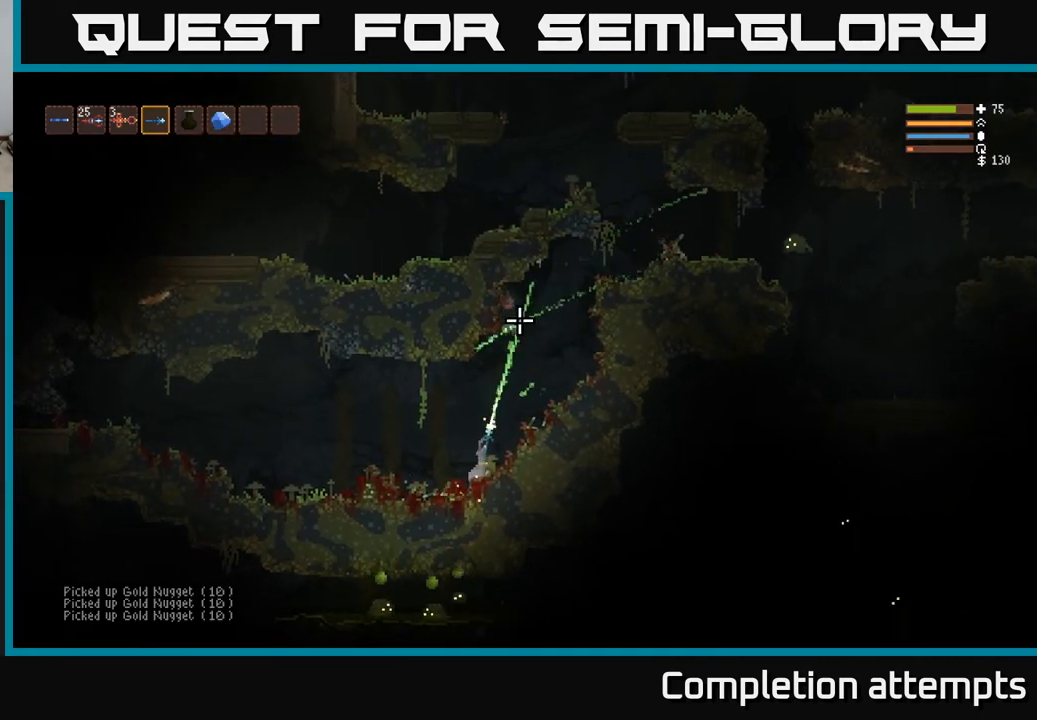
{"buttons": ["R2"], "left_stick": "left", "right_stick": "up", "events": [[233, "left_stick", "left"]]}
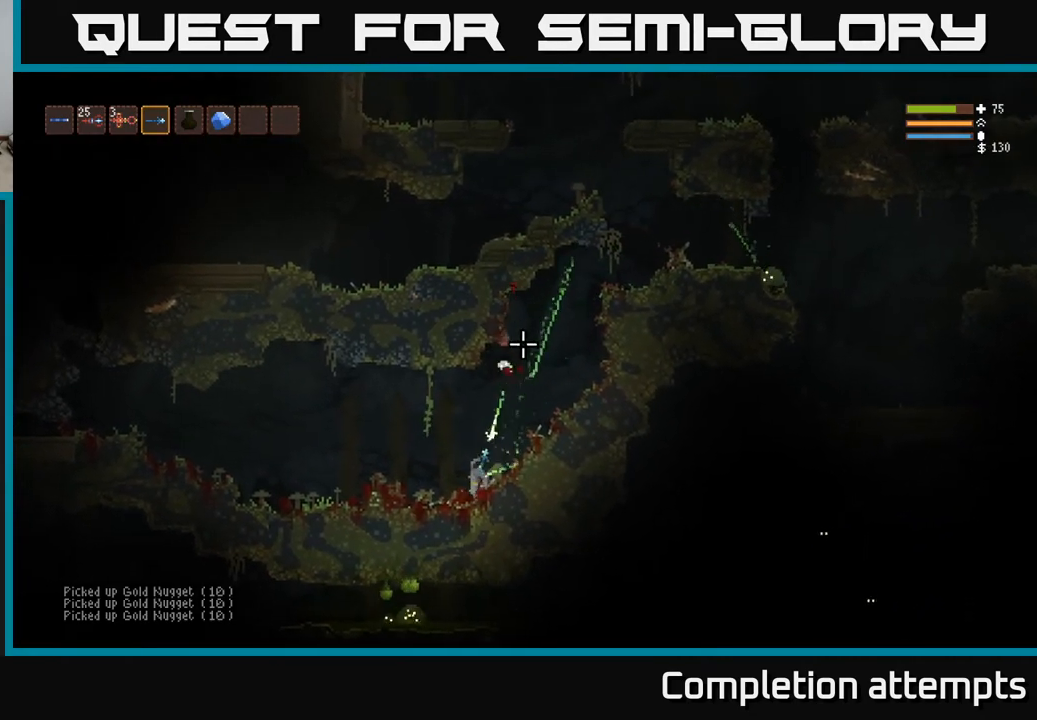
{"buttons": [], "left_stick": "left", "right_stick": "right", "events": [[17, "right_stick", "up-right"], [83, "L2", "down"], [333, "L2", "up"], [383, "right_stick", "right"], [467, "R2", "up"]]}
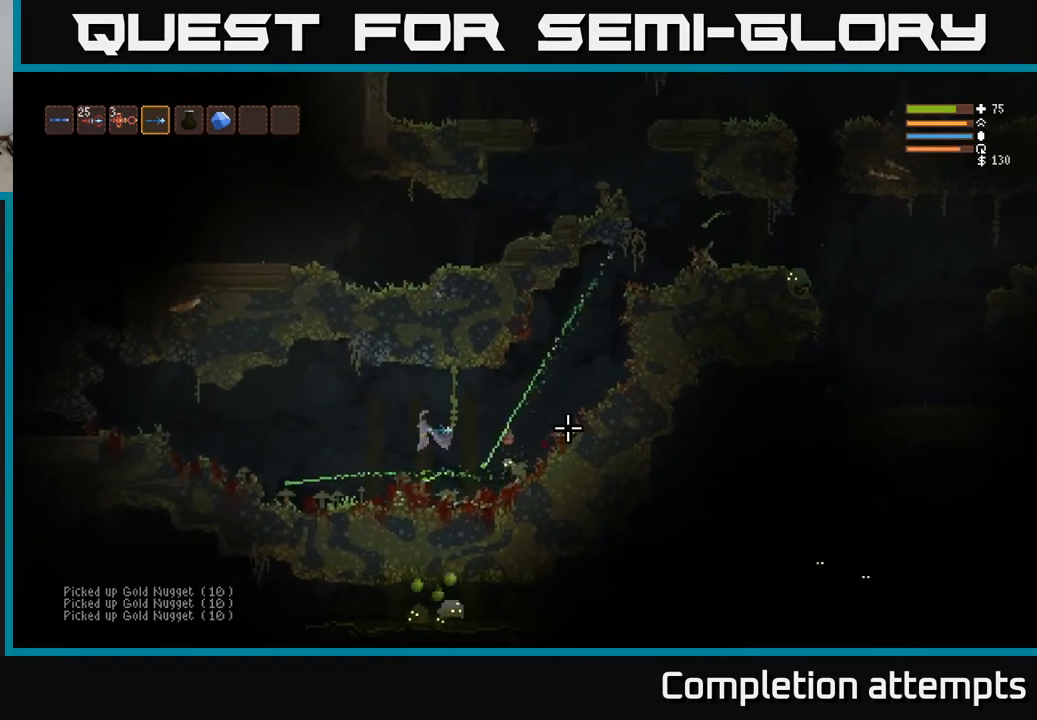
{"buttons": ["R2"], "left_stick": "left", "right_stick": "right", "events": [[100, "R2", "down"], [200, "L2", "down"], [250, "R2", "up"], [367, "L2", "up"], [433, "R2", "down"]]}
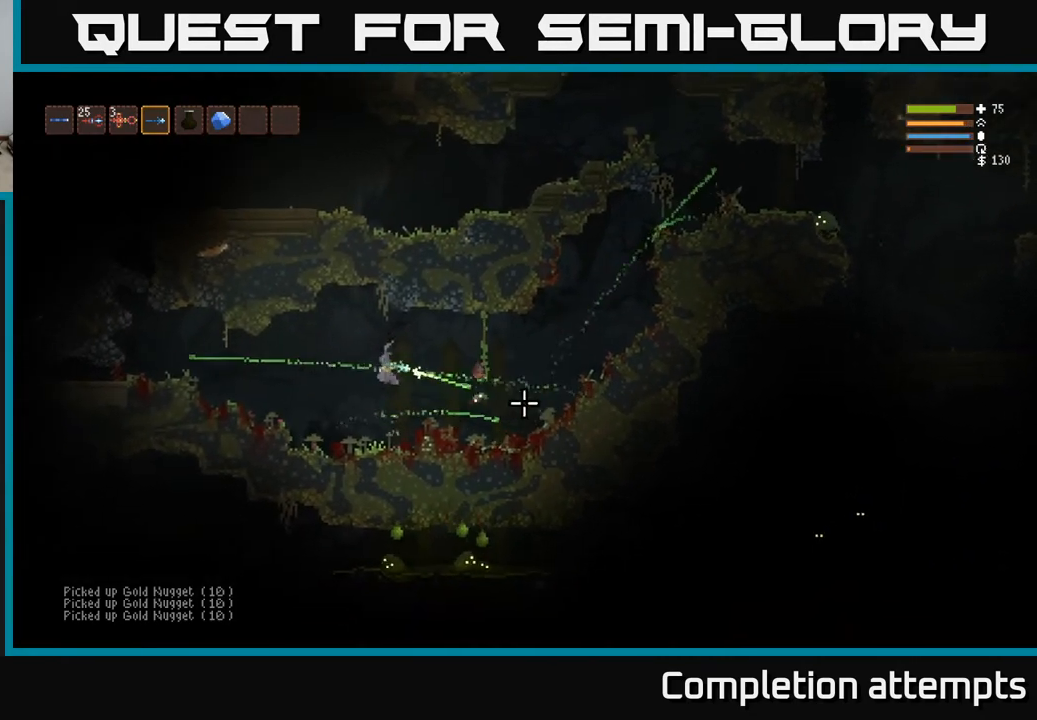
{"buttons": [], "left_stick": "center", "right_stick": "right", "events": [[117, "L2", "down"], [117, "R2", "up"], [250, "L2", "up"], [350, "left_stick", "center"]]}
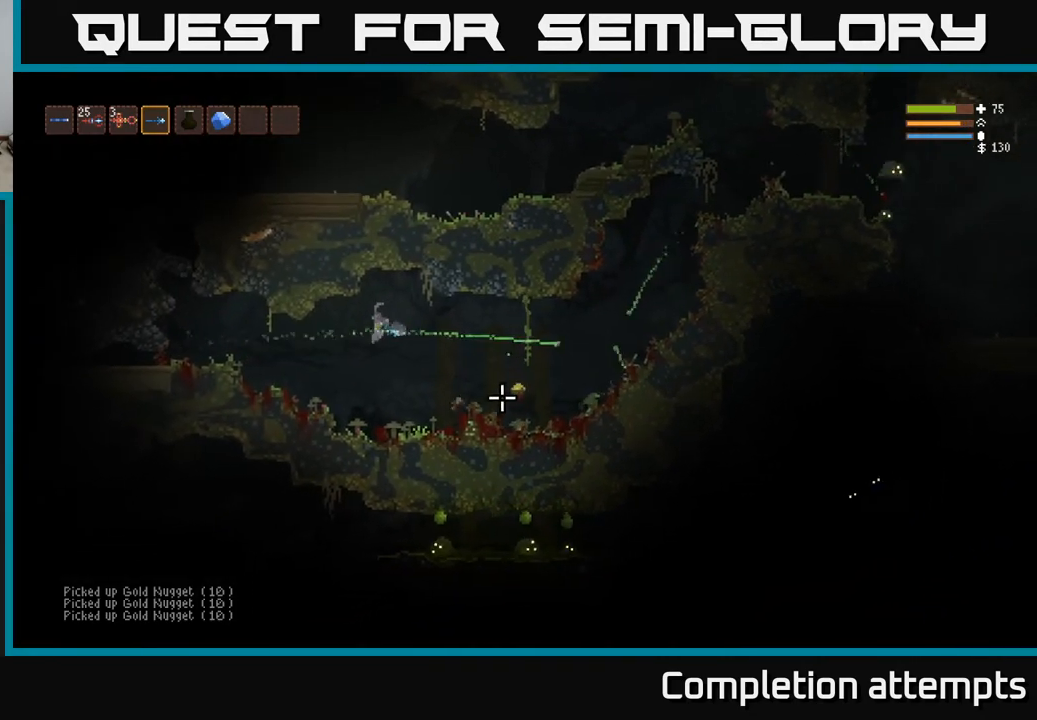
{"buttons": ["L2"], "left_stick": "right", "right_stick": "right", "events": [[117, "left_stick", "right"], [150, "right_stick", "center"], [317, "right_stick", "right"], [500, "L2", "down"]]}
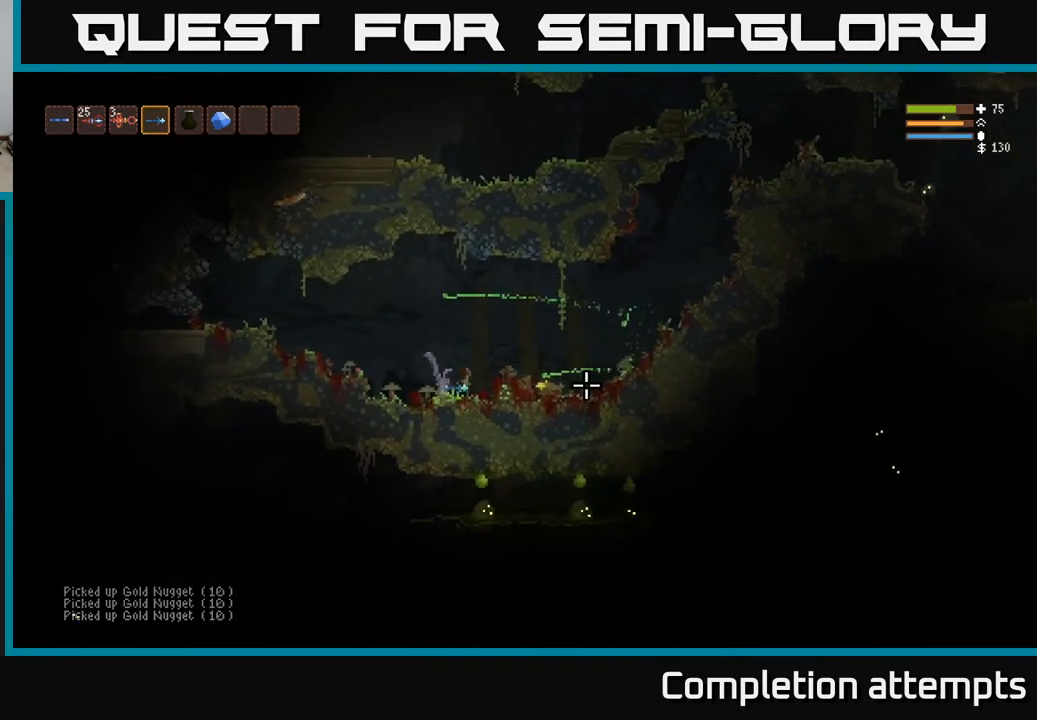
{"buttons": [], "left_stick": "right", "right_stick": "right", "events": [[133, "L2", "up"]]}
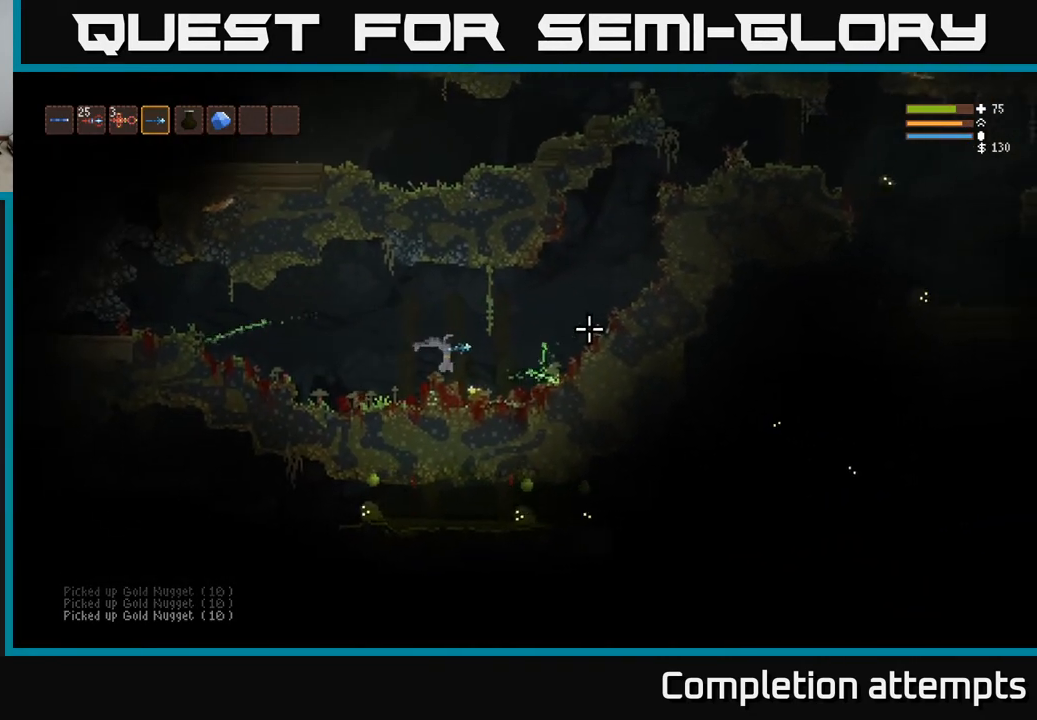
{"buttons": ["L2"], "left_stick": "right", "right_stick": "right", "events": [[300, "L2", "down"]]}
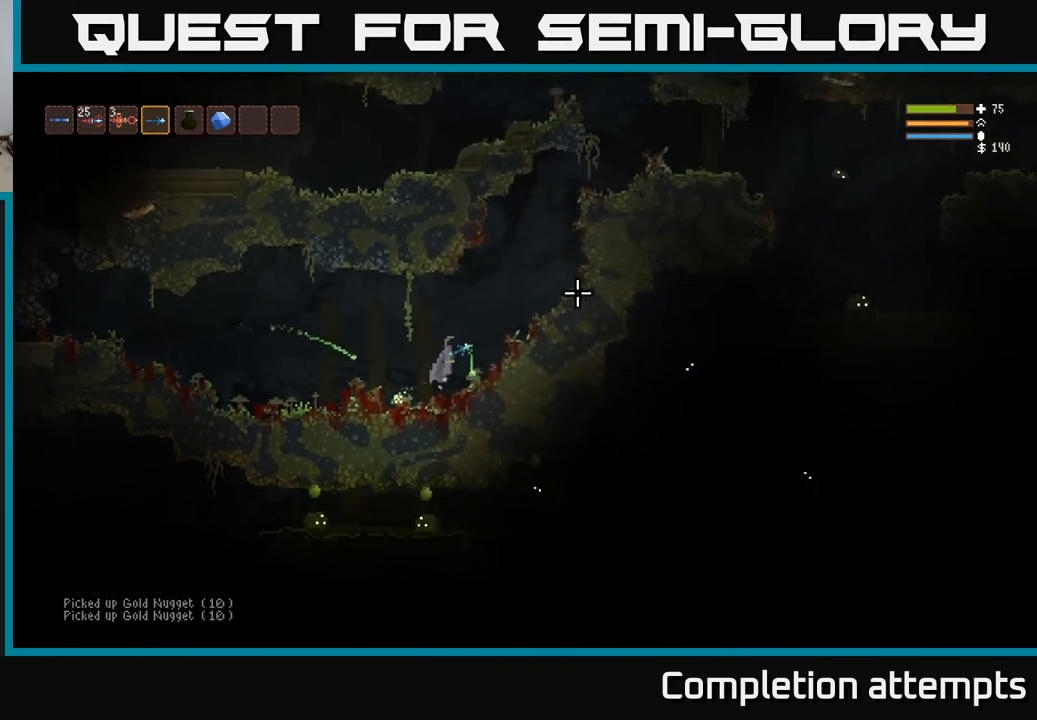
{"buttons": ["L2"], "left_stick": "left", "right_stick": "up-right", "events": [[133, "right_stick", "up-right"], [483, "left_stick", "left"]]}
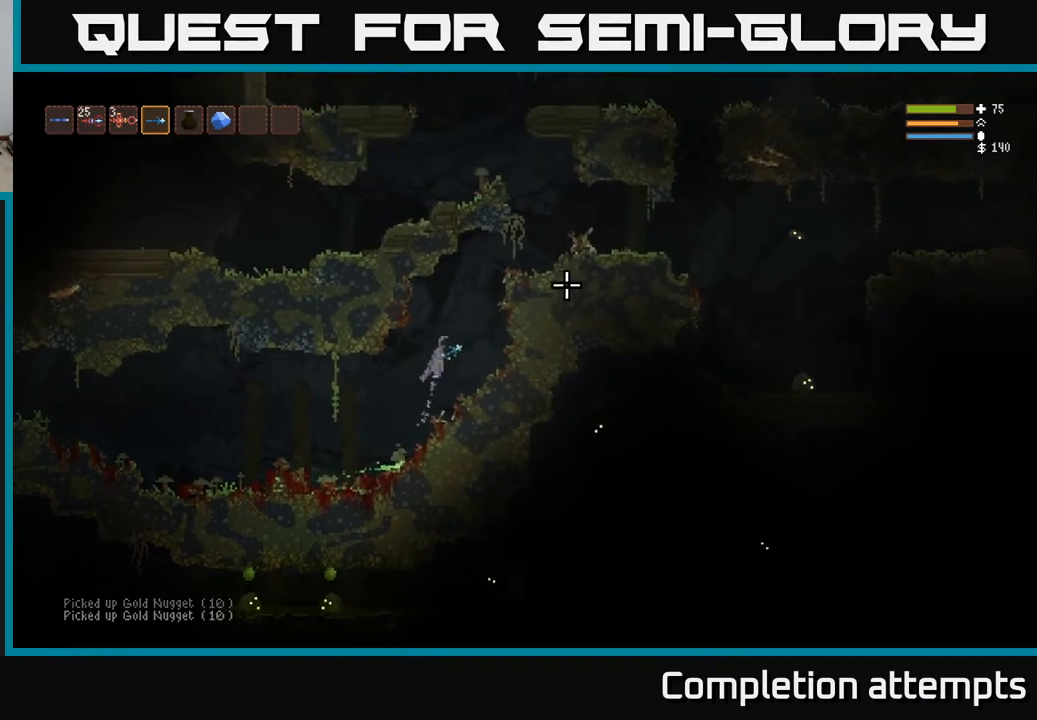
{"buttons": ["L2"], "left_stick": "right", "right_stick": "right", "events": [[17, "left_stick", "center"], [250, "left_stick", "right"], [400, "right_stick", "right"]]}
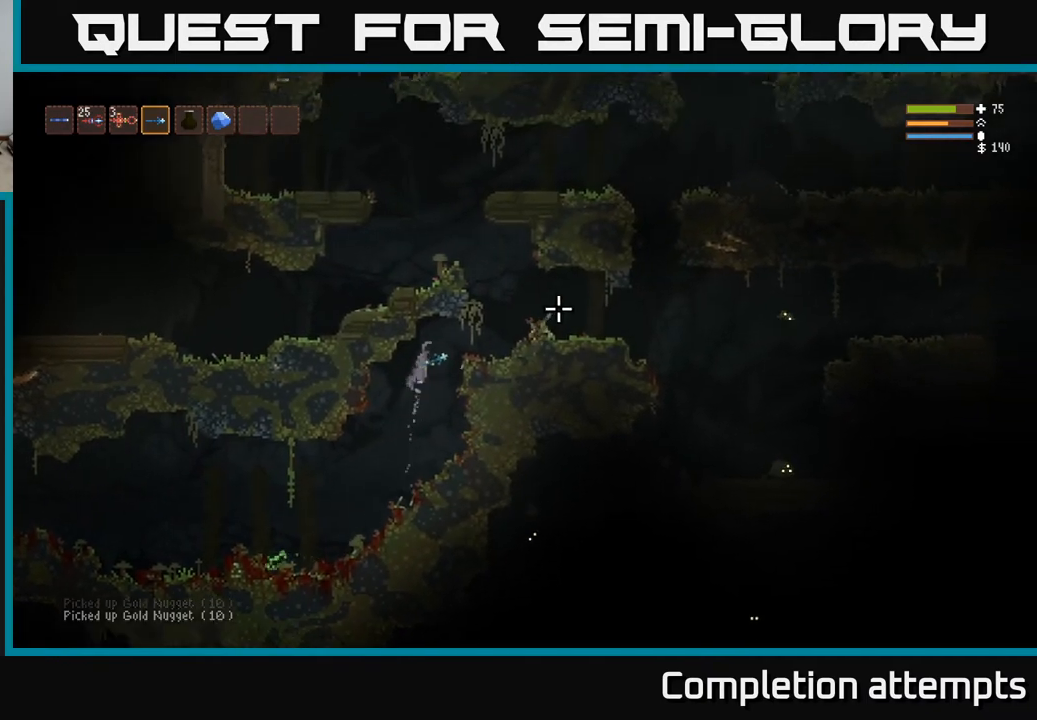
{"buttons": [], "left_stick": "right", "right_stick": "right", "events": [[83, "L2", "up"]]}
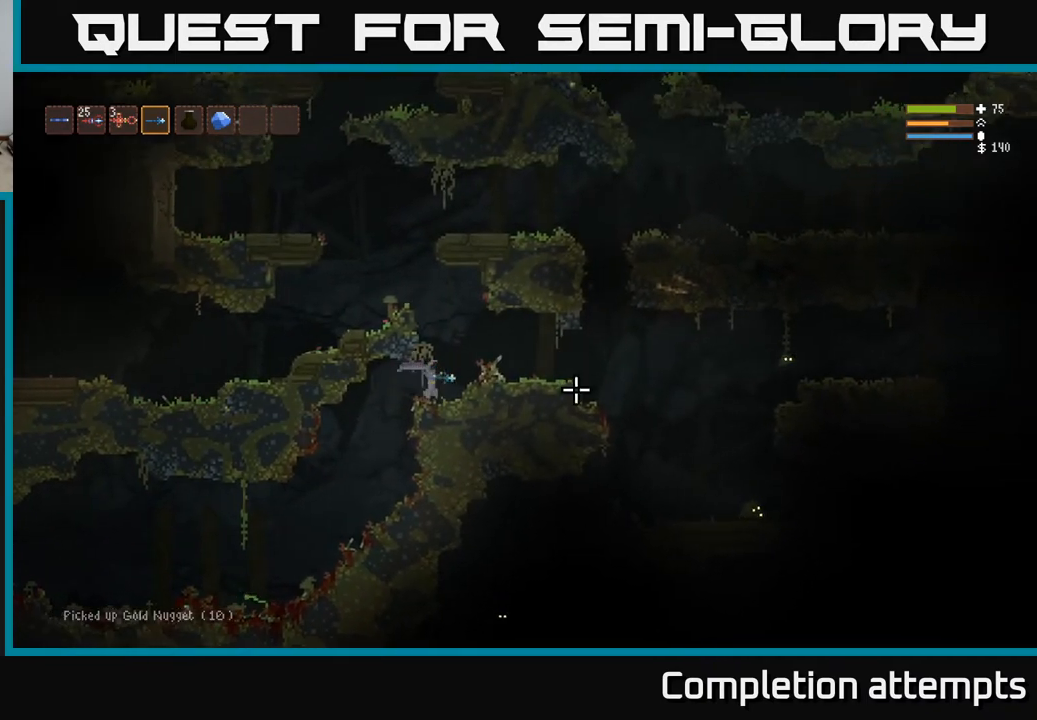
{"buttons": ["R2"], "left_stick": "right", "right_stick": "right", "events": [[17, "L2", "down"], [200, "L2", "up"], [200, "R2", "down"], [367, "left_stick", "center"], [400, "R2", "up"], [450, "R2", "down"], [483, "left_stick", "right"]]}
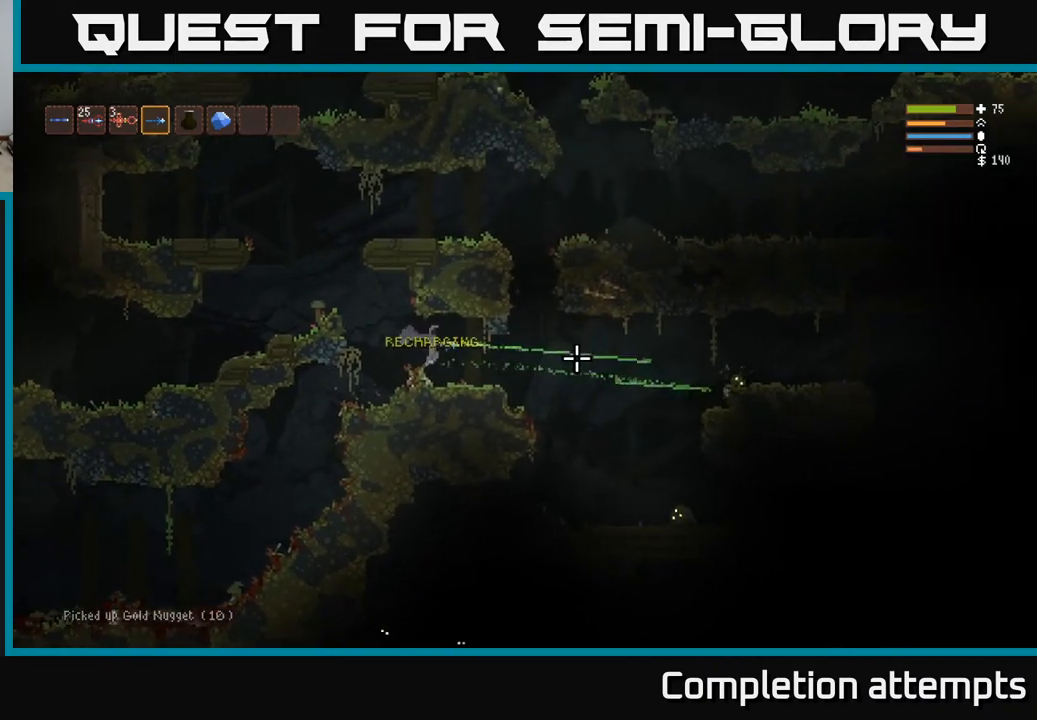
{"buttons": ["R2"], "left_stick": "center", "right_stick": "right", "events": [[150, "left_stick", "center"]]}
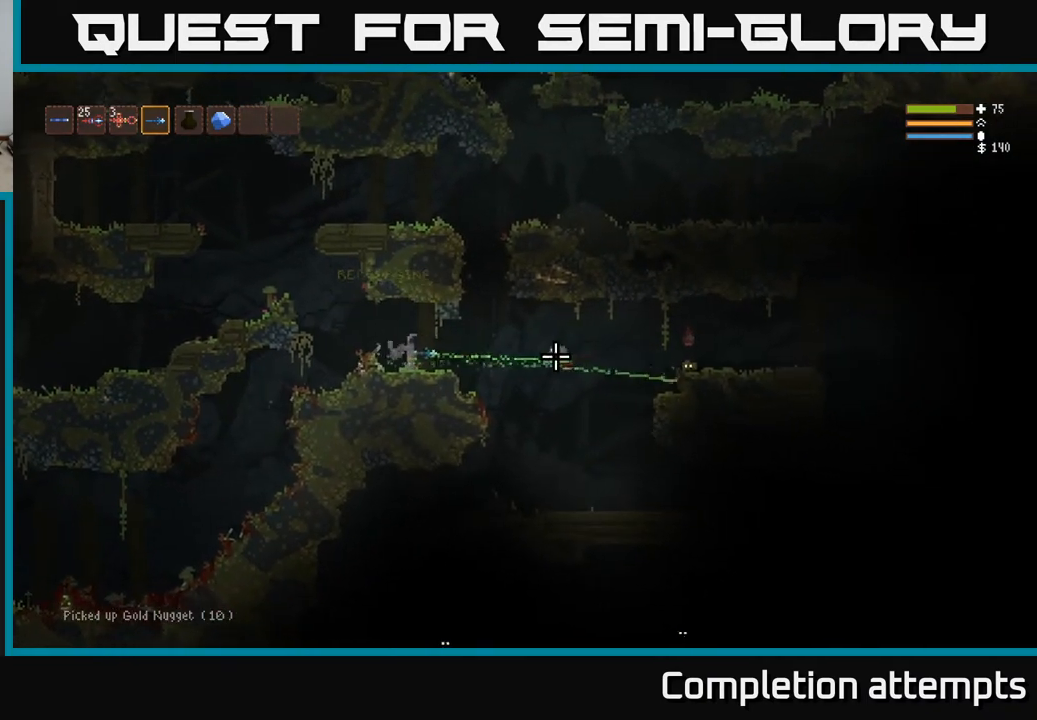
{"buttons": ["L2", "R2"], "left_stick": "left", "right_stick": "right", "events": [[200, "left_stick", "left"], [450, "L2", "down"]]}
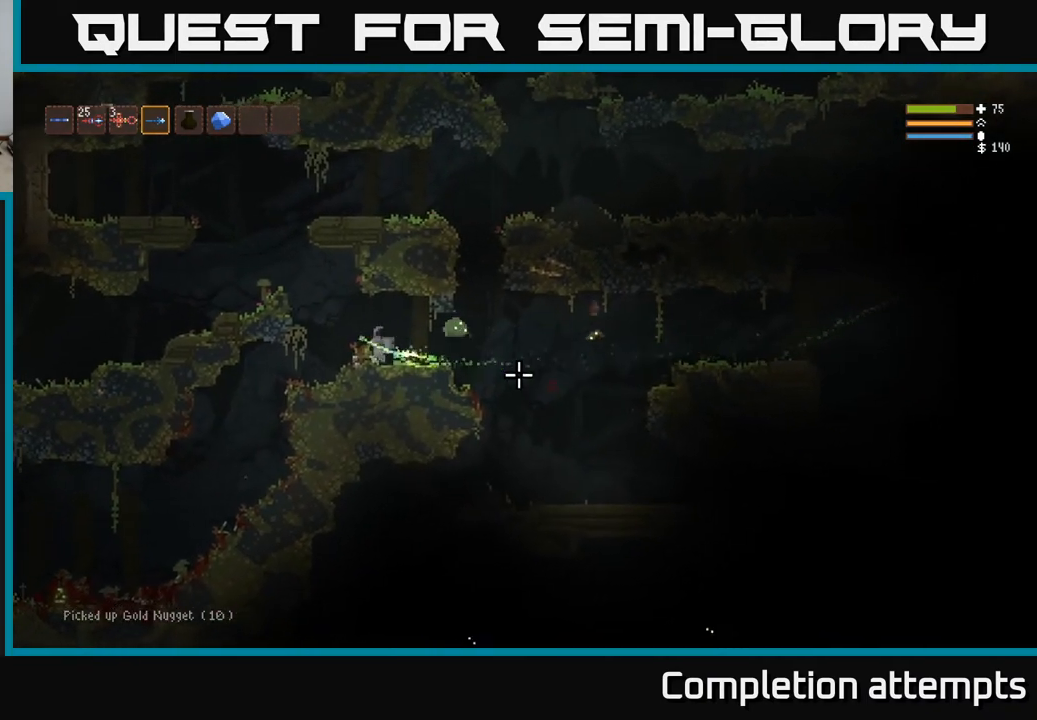
{"buttons": [], "left_stick": "left", "right_stick": "down-right", "events": [[333, "L2", "up"], [367, "right_stick", "down-right"], [383, "R2", "up"]]}
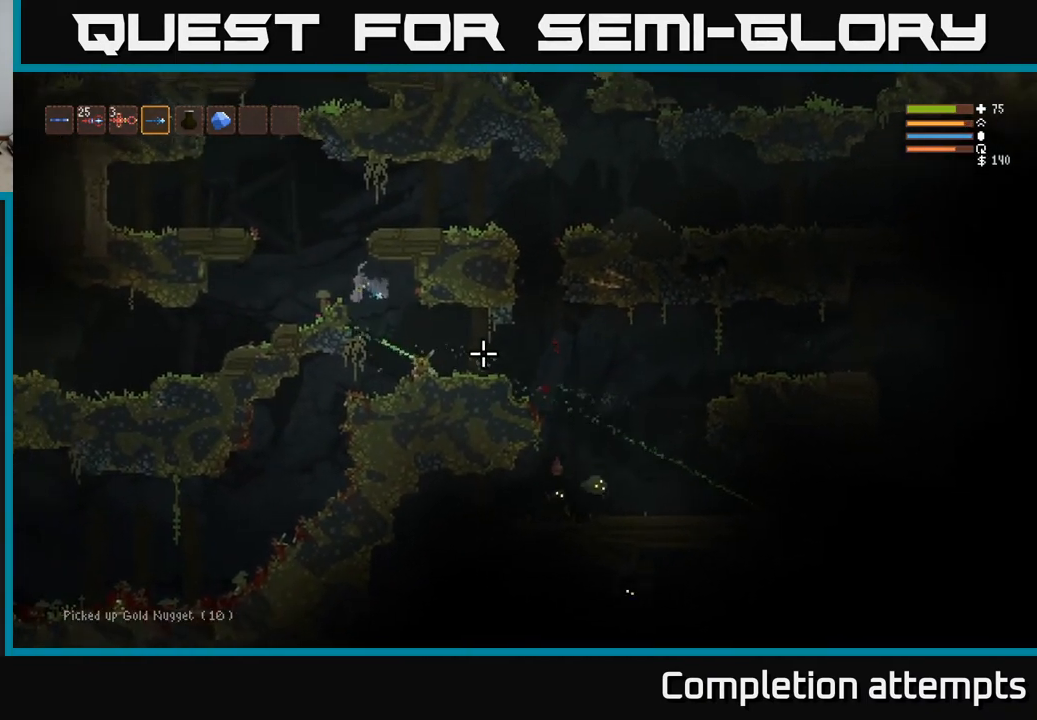
{"buttons": [], "left_stick": "center", "right_stick": "right", "events": [[150, "right_stick", "right"], [250, "left_stick", "center"]]}